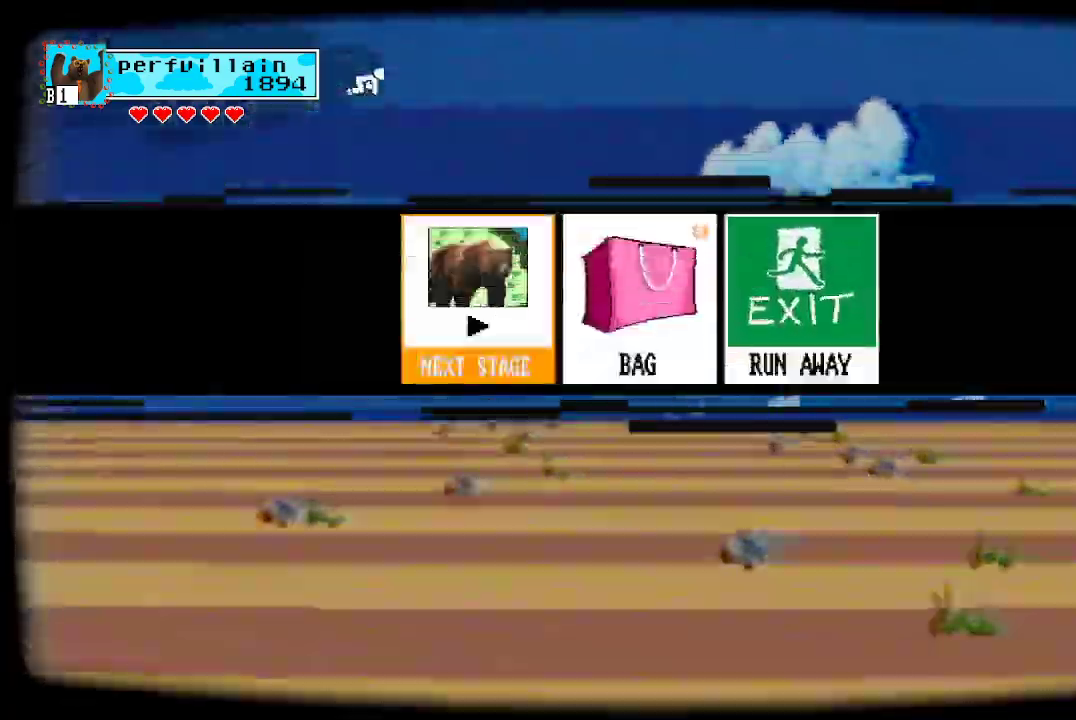
Gameplay with a controller (Xbox layout); each line is a JSON object with the inputs held at the frame after it. "events" lists button and stick changes between this image and that frame as [ms after this image, input, new state], when the widget could be followed in between.
{"buttons": ["A"], "left_stick": "center", "right_stick": "center", "events": [[33, "A", "down"]]}
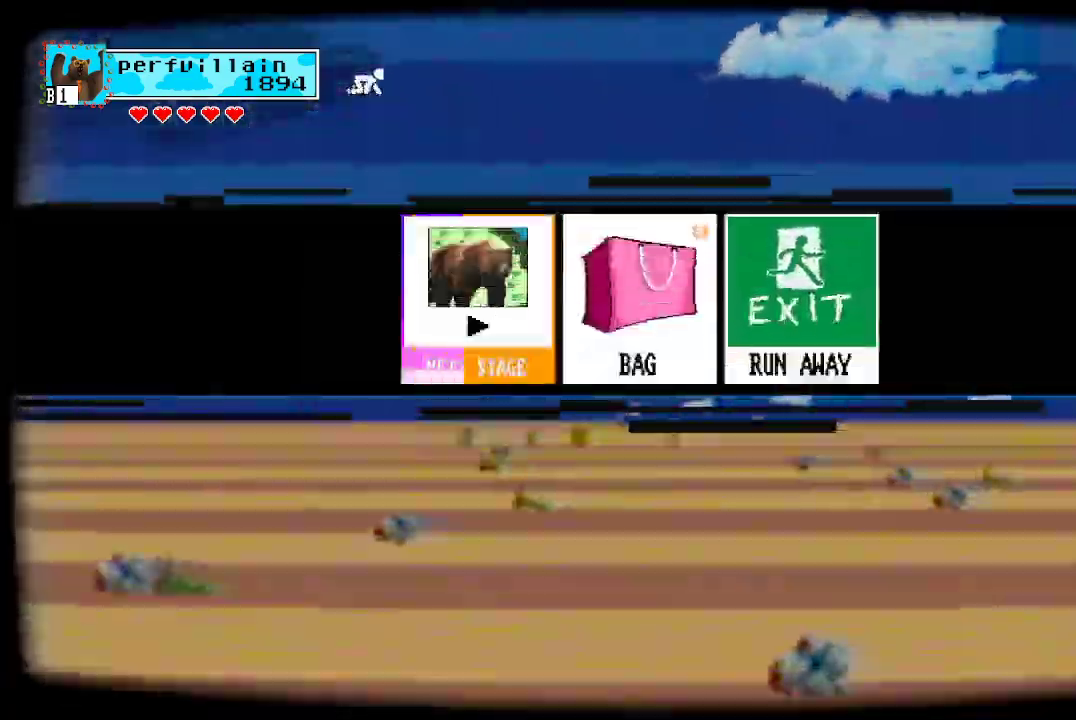
{"buttons": ["A"], "left_stick": "center", "right_stick": "center", "events": []}
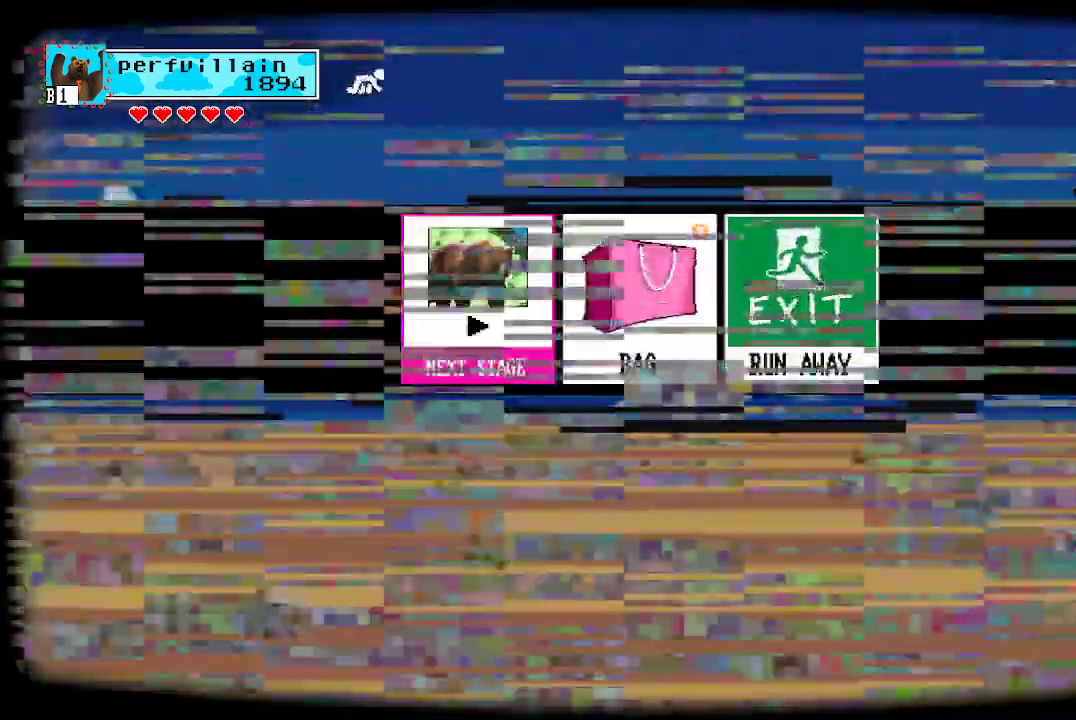
{"buttons": [], "left_stick": "center", "right_stick": "center", "events": [[367, "A", "up"]]}
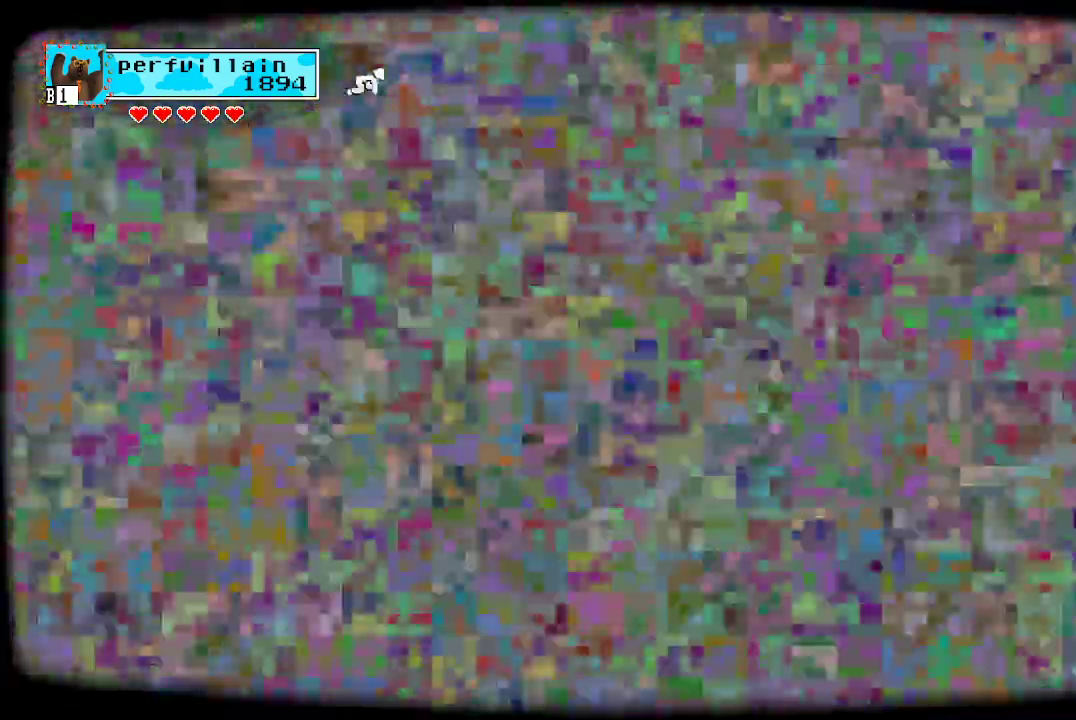
{"buttons": [], "left_stick": "center", "right_stick": "center", "events": []}
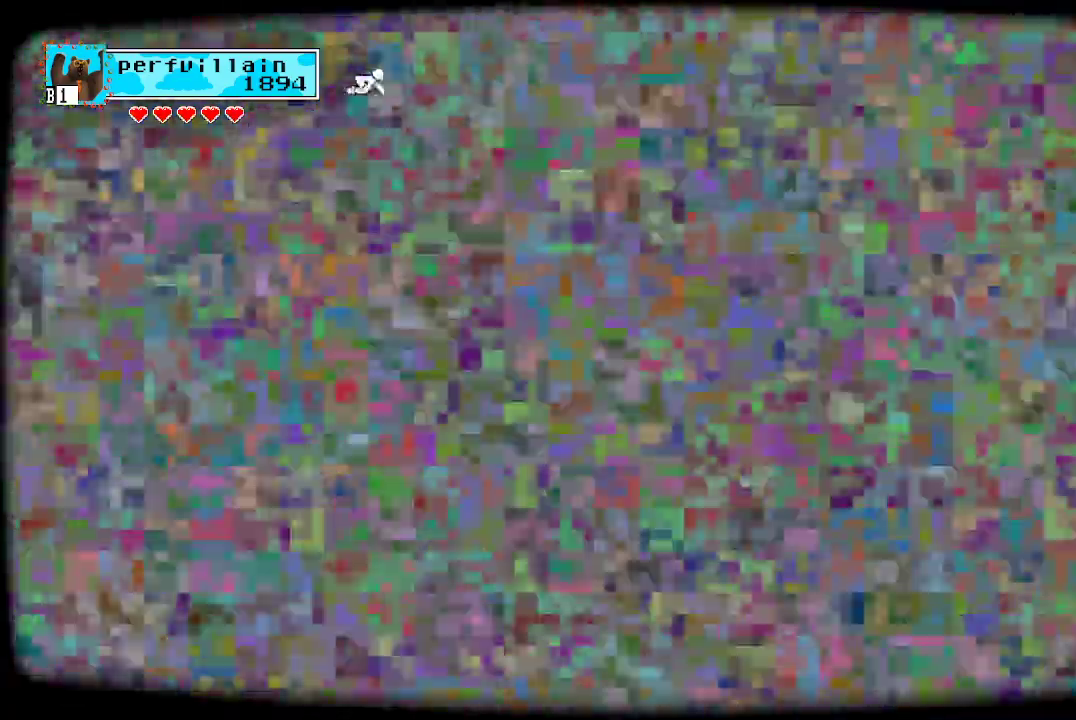
{"buttons": [], "left_stick": "center", "right_stick": "center", "events": []}
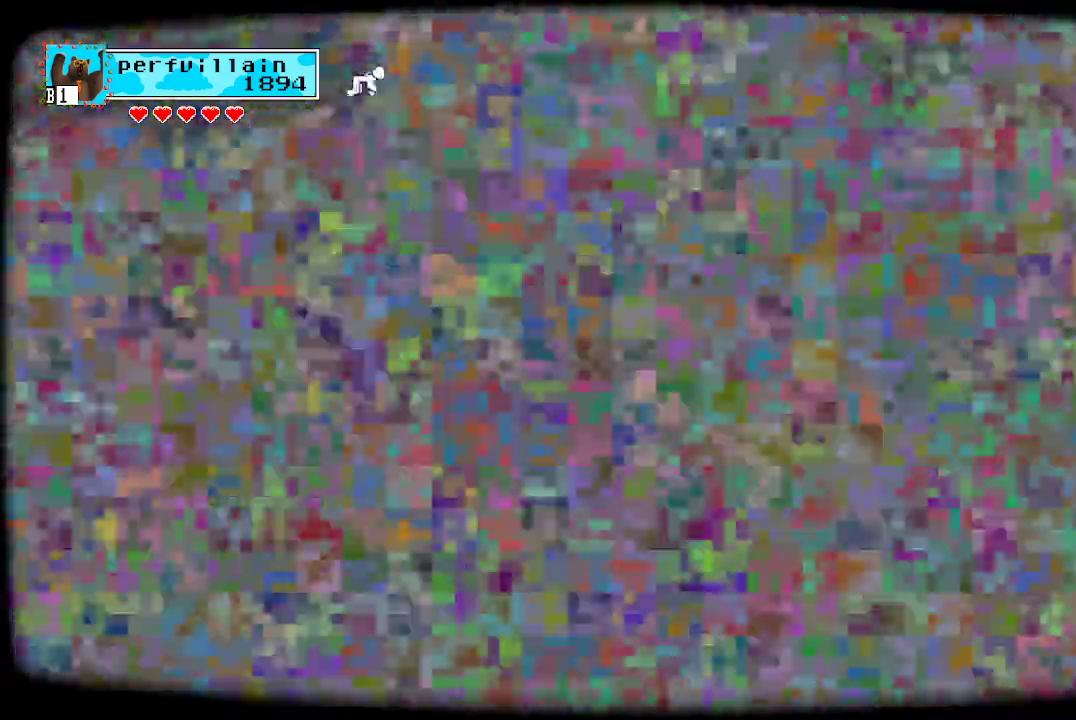
{"buttons": [], "left_stick": "center", "right_stick": "center", "events": []}
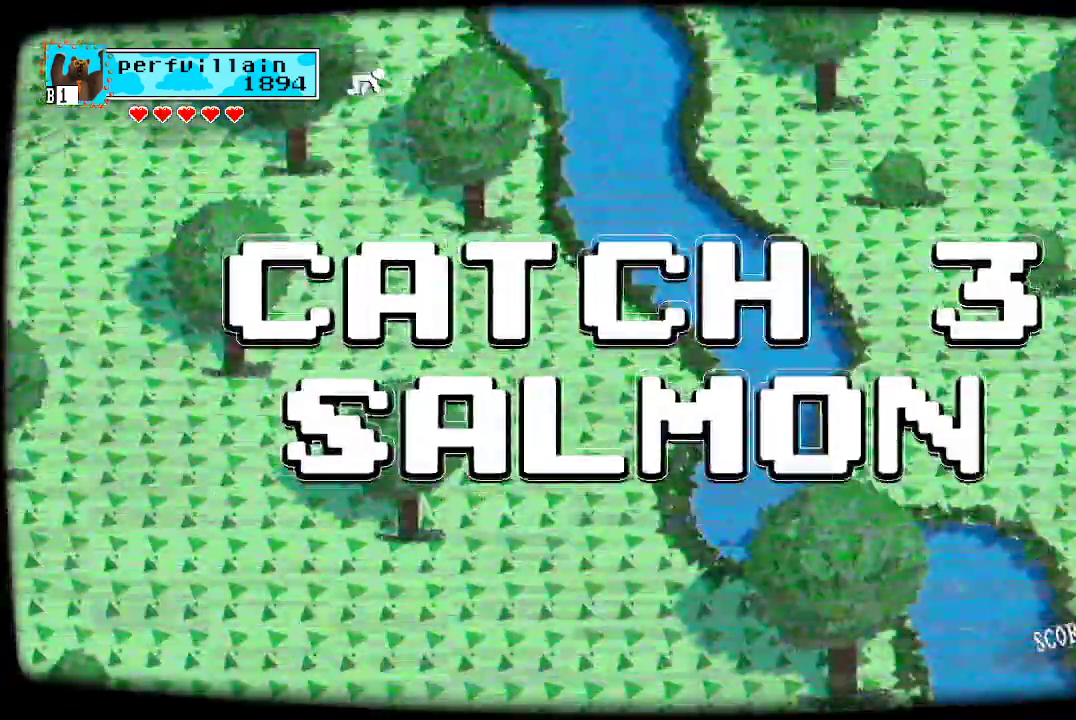
{"buttons": [], "left_stick": "center", "right_stick": "center", "events": []}
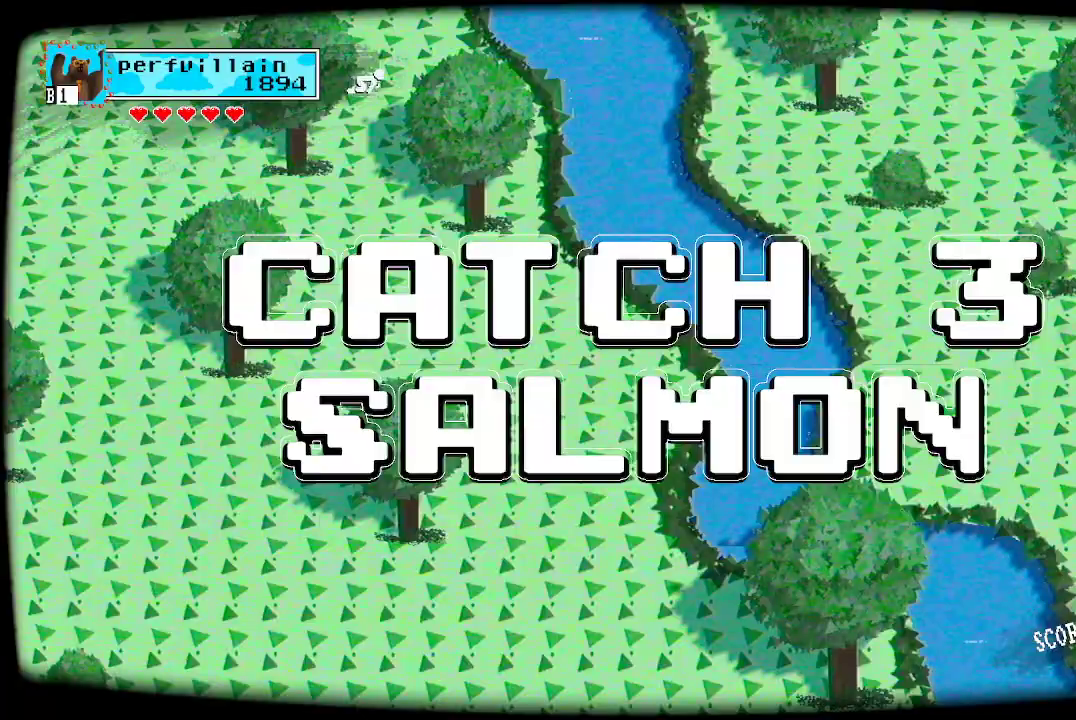
{"buttons": [], "left_stick": "center", "right_stick": "center", "events": []}
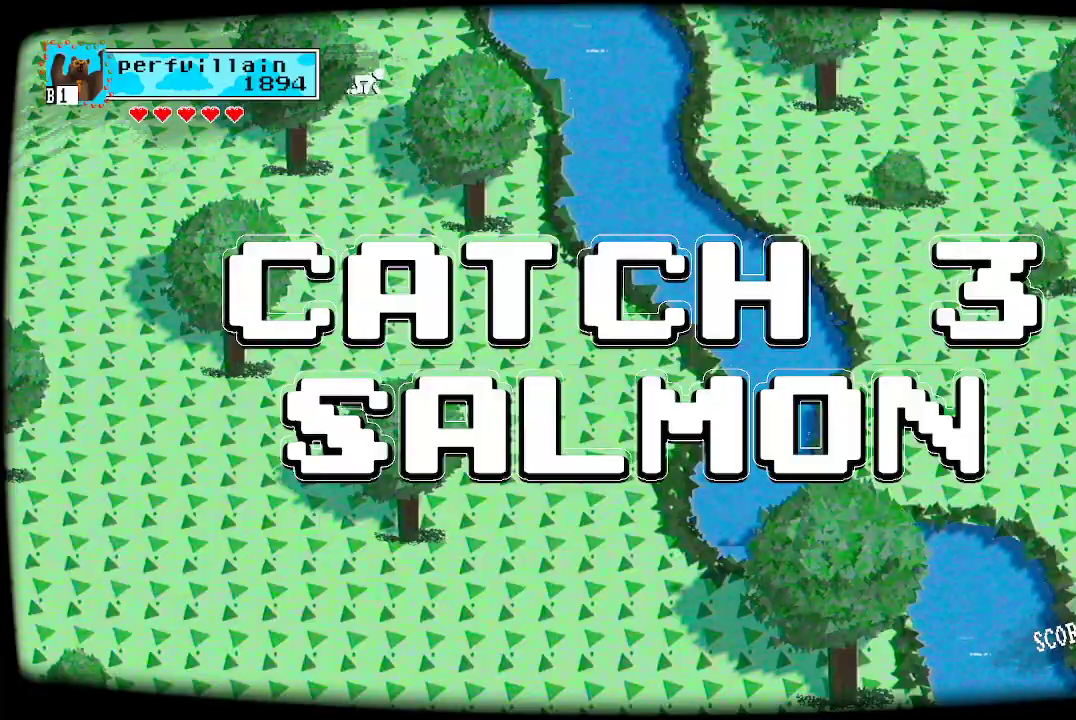
{"buttons": [], "left_stick": "center", "right_stick": "center", "events": []}
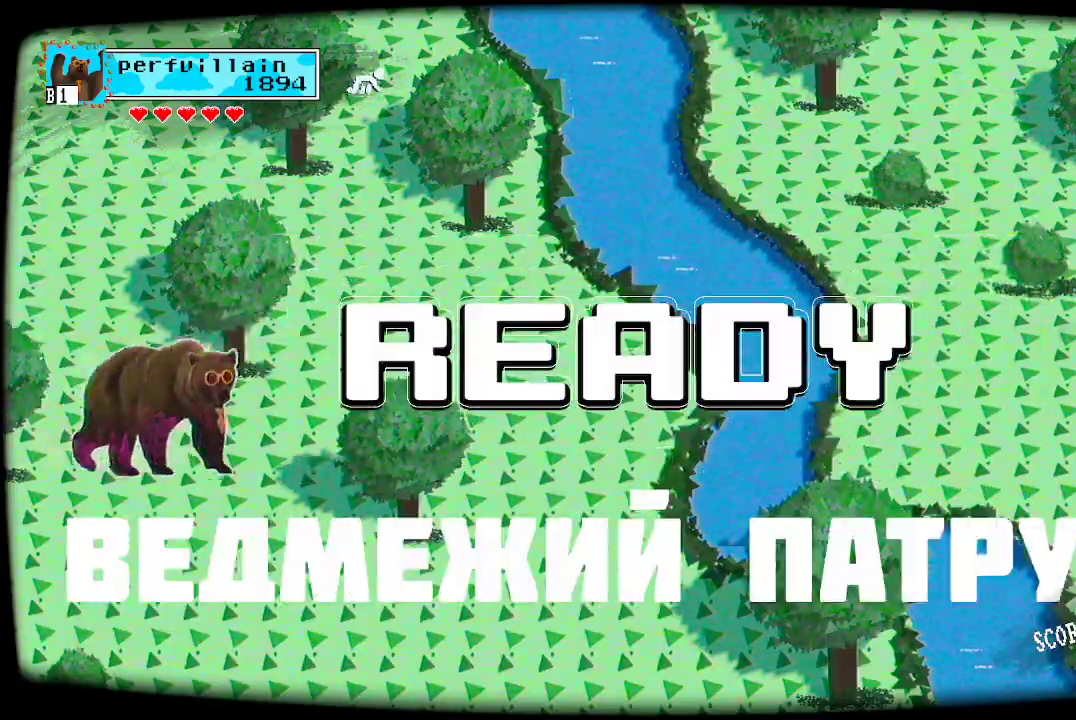
{"buttons": [], "left_stick": "center", "right_stick": "center", "events": []}
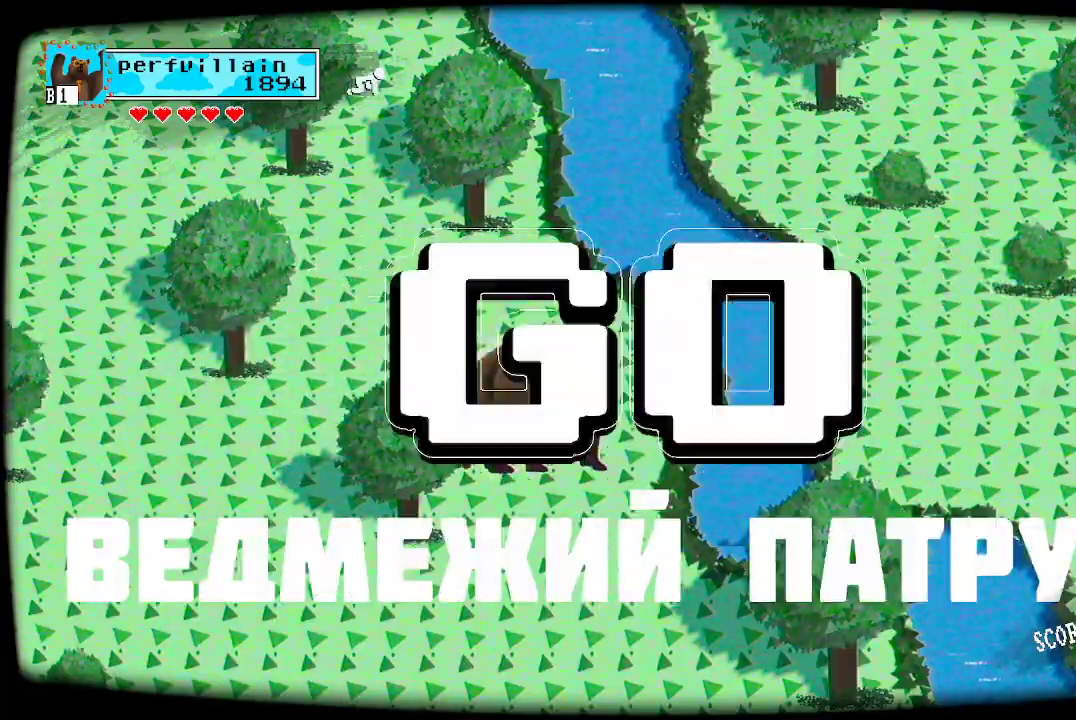
{"buttons": [], "left_stick": "center", "right_stick": "center", "events": []}
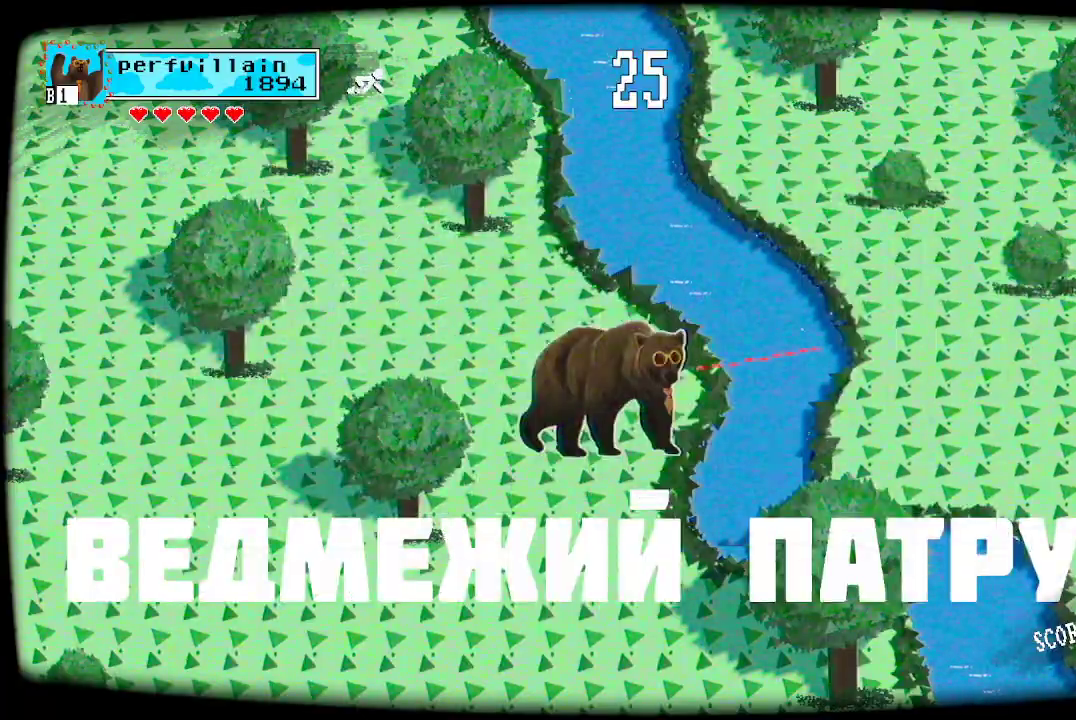
{"buttons": [], "left_stick": "center", "right_stick": "center", "events": []}
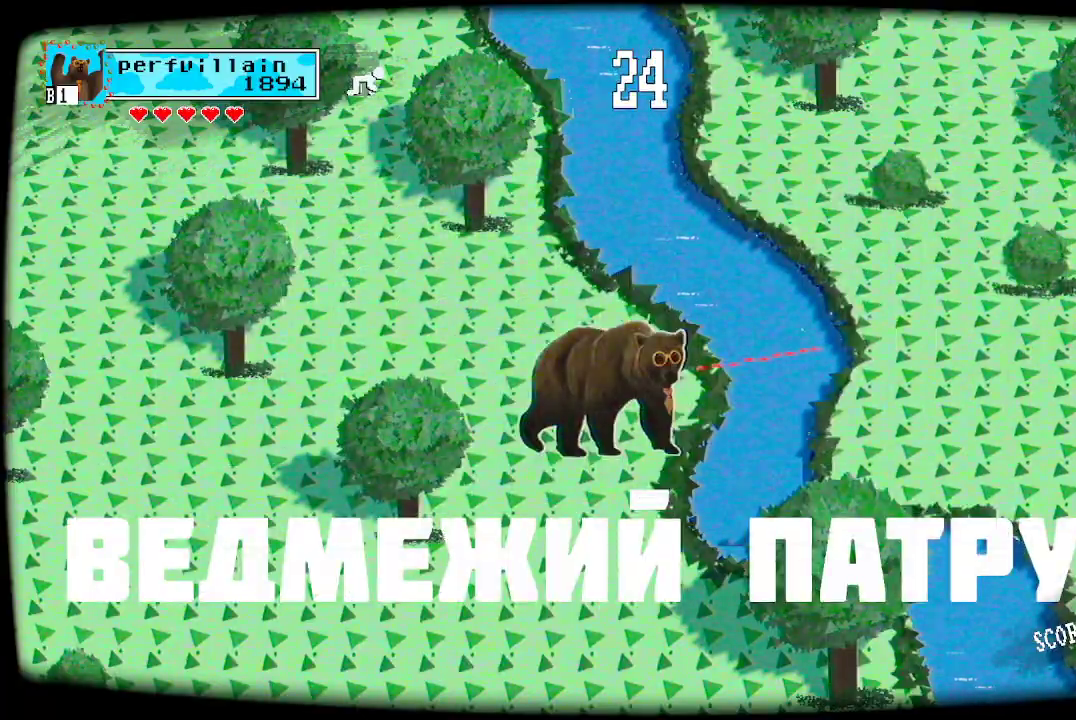
{"buttons": [], "left_stick": "center", "right_stick": "center", "events": []}
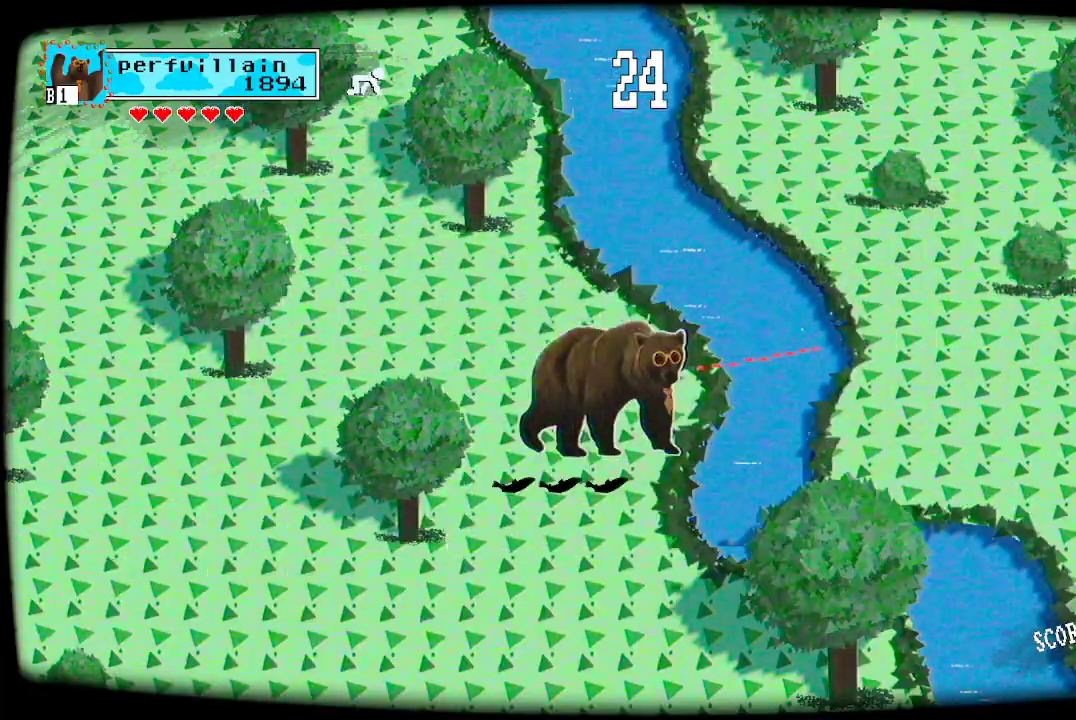
{"buttons": ["A"], "left_stick": "center", "right_stick": "center", "events": [[300, "A", "down"]]}
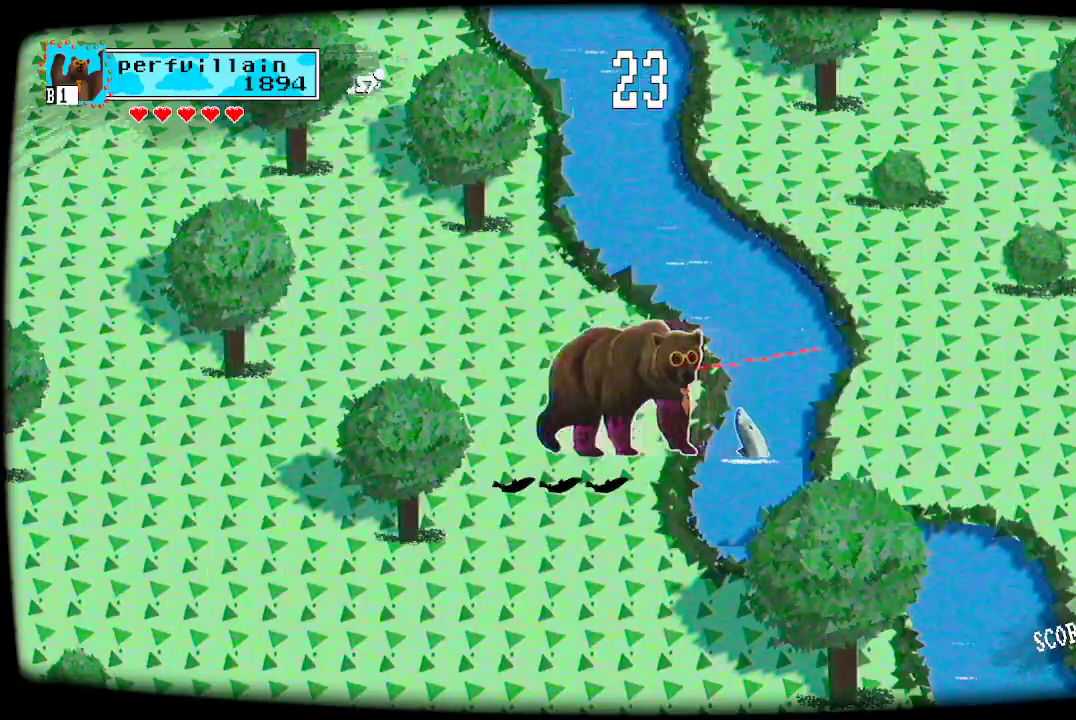
{"buttons": ["A"], "left_stick": "center", "right_stick": "center", "events": [[267, "A", "up"], [333, "A", "down"]]}
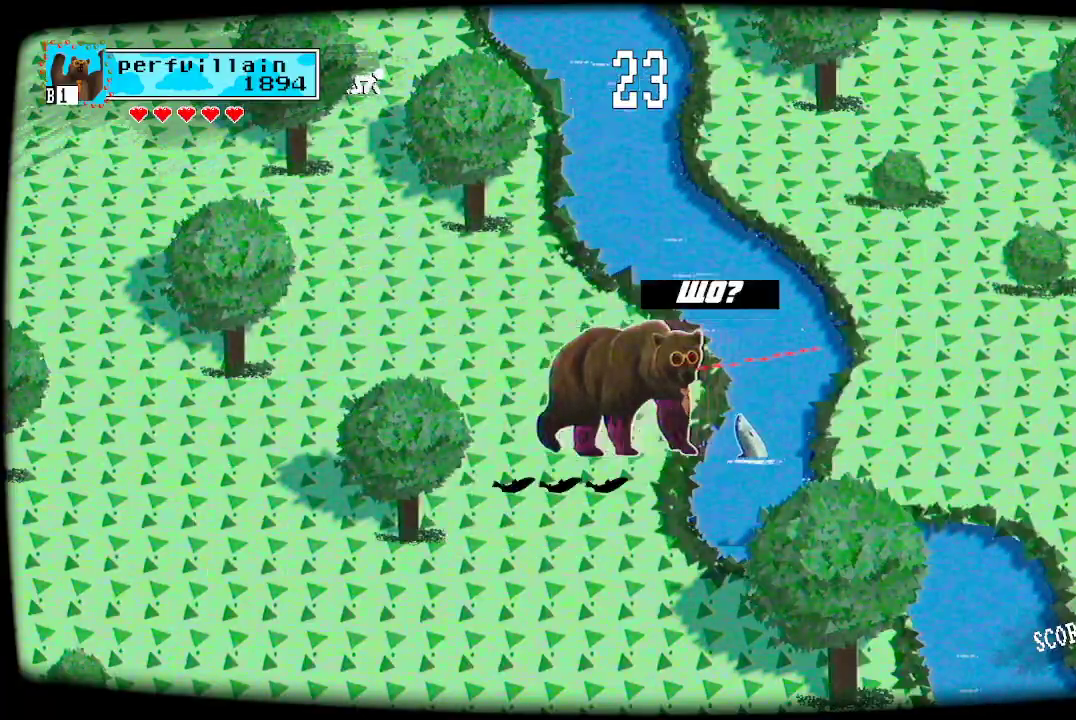
{"buttons": ["A"], "left_stick": "center", "right_stick": "center", "events": [[33, "A", "up"], [167, "A", "down"], [367, "A", "up"], [467, "A", "down"]]}